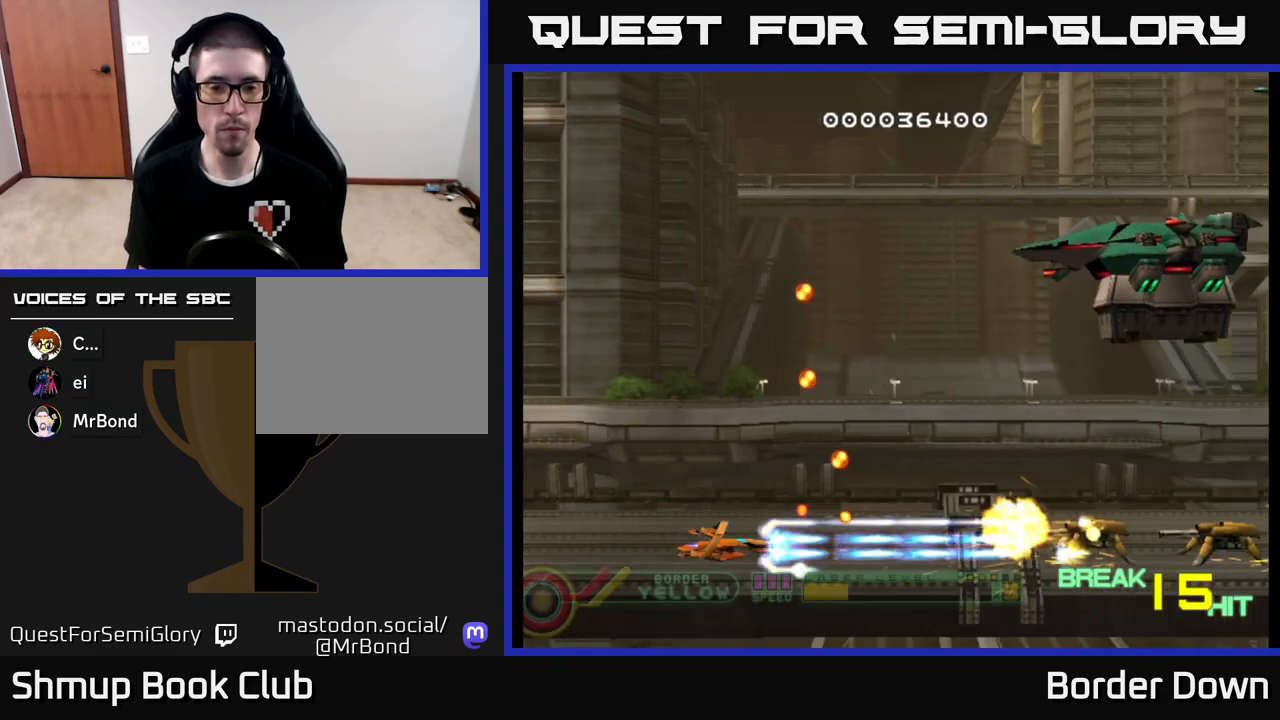
Gameplay with a controller (Xbox layout); each line is a JSON object with the inputs held at the frame after it. "events" lists button and stick changes between this image and that frame as [ms after this image, input, new state], when the widget could be followed in between.
{"buttons": ["A", "DPAD_RIGHT"], "left_stick": "center", "right_stick": "center", "events": [[117, "DPAD_UP", "down"], [283, "DPAD_LEFT", "up"], [317, "DPAD_UP", "up"], [467, "DPAD_RIGHT", "down"]]}
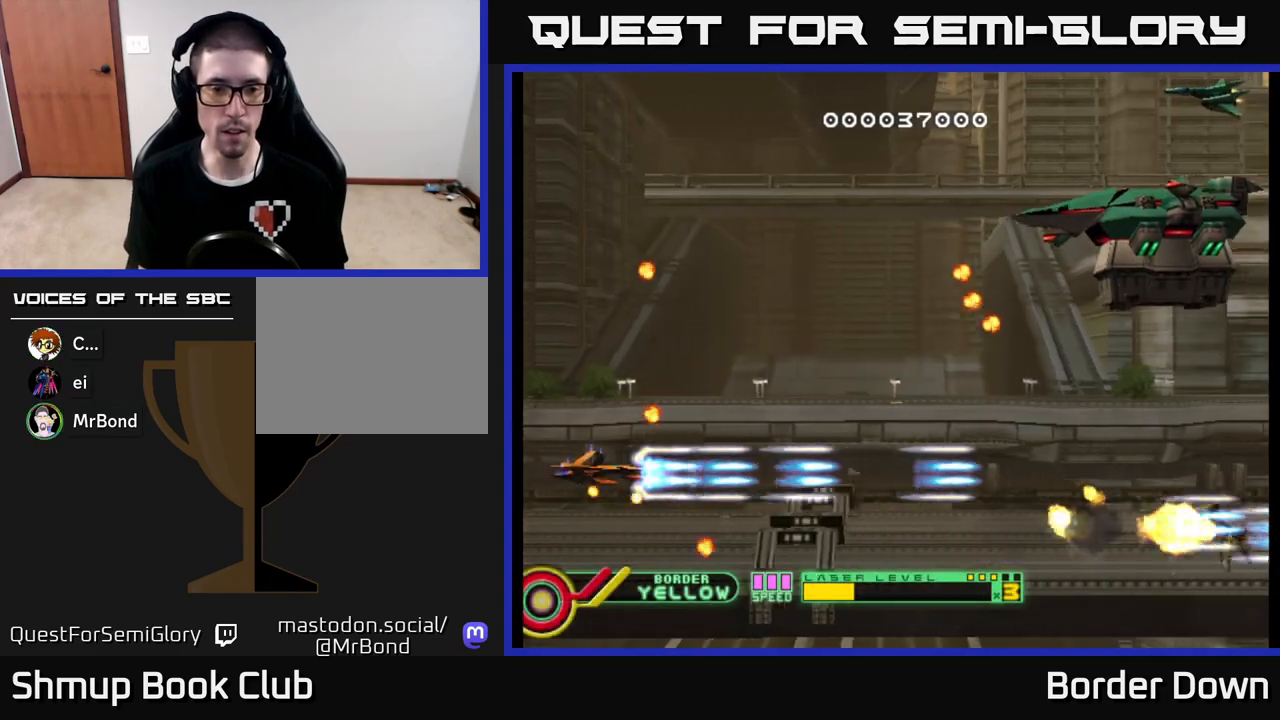
{"buttons": ["A", "DPAD_UP", "DPAD_LEFT"], "left_stick": "center", "right_stick": "center", "events": [[267, "DPAD_RIGHT", "up"], [300, "DPAD_LEFT", "down"], [300, "DPAD_UP", "down"]]}
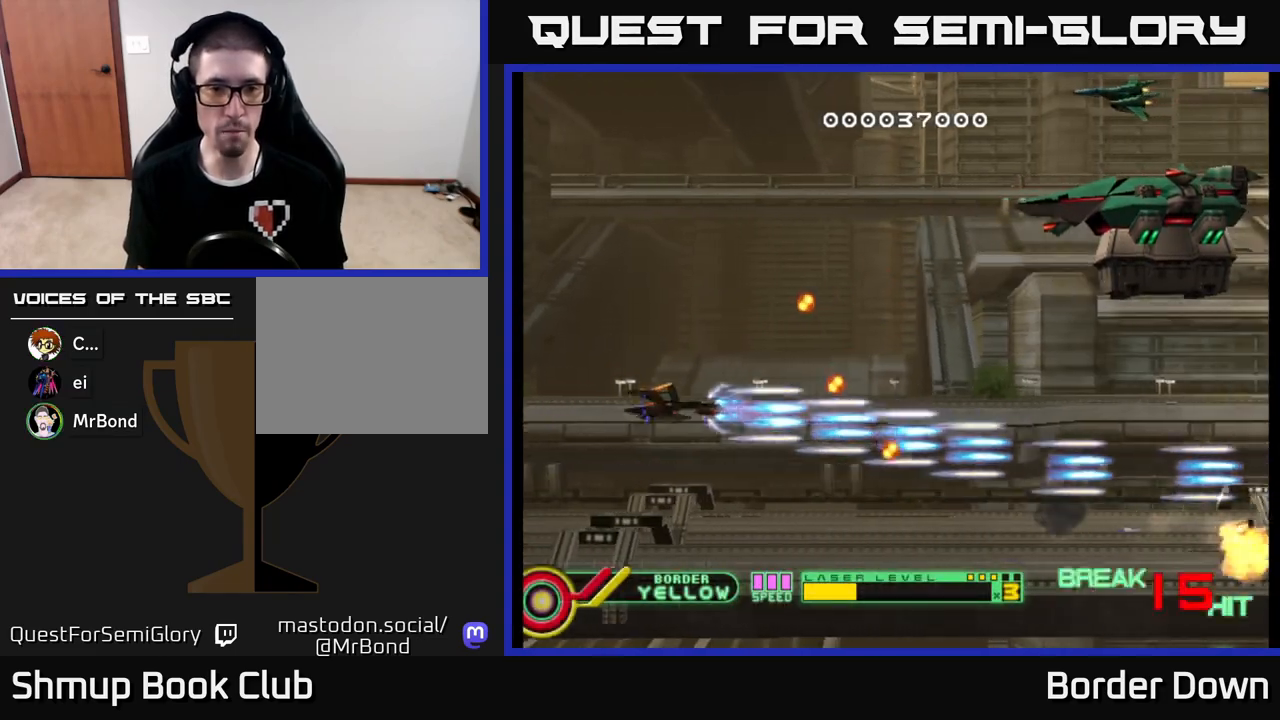
{"buttons": ["A", "DPAD_UP"], "left_stick": "center", "right_stick": "center", "events": [[233, "DPAD_LEFT", "up"], [433, "DPAD_RIGHT", "down"], [467, "DPAD_RIGHT", "up"]]}
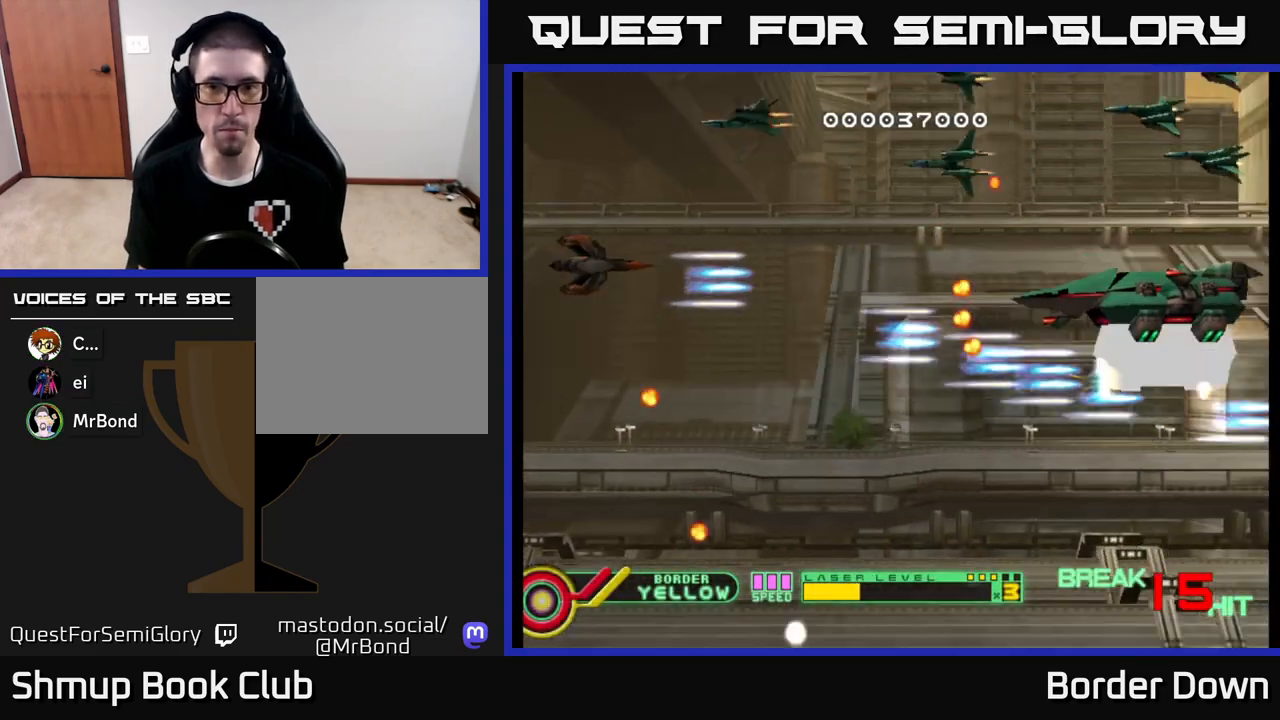
{"buttons": ["A", "DPAD_UP"], "left_stick": "center", "right_stick": "center", "events": [[67, "DPAD_LEFT", "down"], [100, "DPAD_UP", "up"], [217, "DPAD_LEFT", "up"], [467, "DPAD_UP", "down"]]}
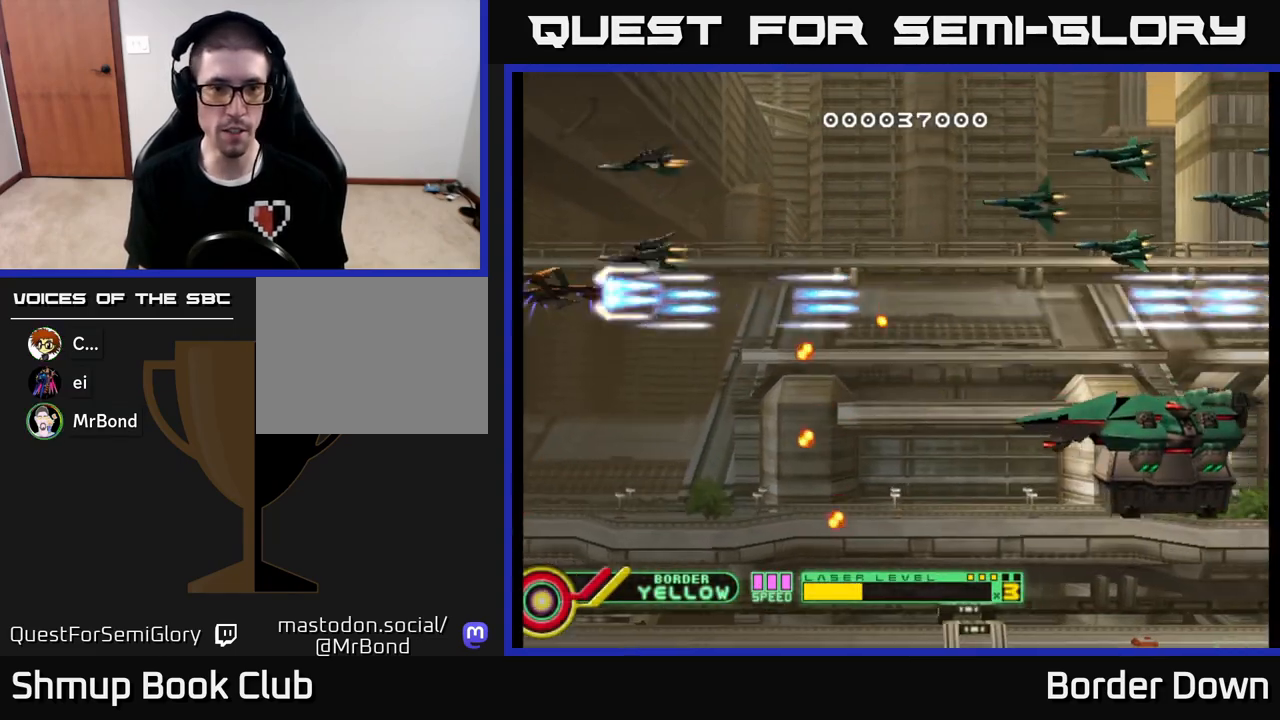
{"buttons": ["A", "DPAD_UP"], "left_stick": "center", "right_stick": "center", "events": [[33, "DPAD_UP", "up"], [400, "DPAD_UP", "down"]]}
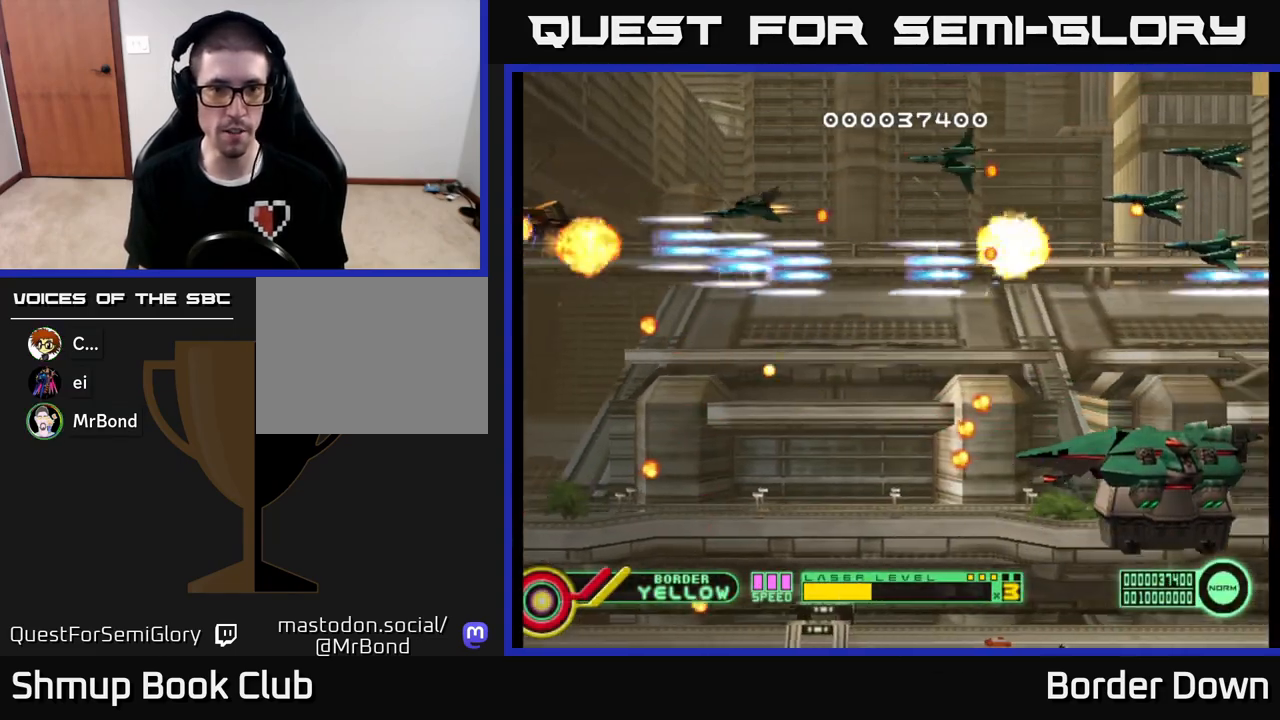
{"buttons": ["A"], "left_stick": "center", "right_stick": "center", "events": [[17, "DPAD_UP", "up"], [333, "DPAD_UP", "down"], [400, "DPAD_UP", "up"]]}
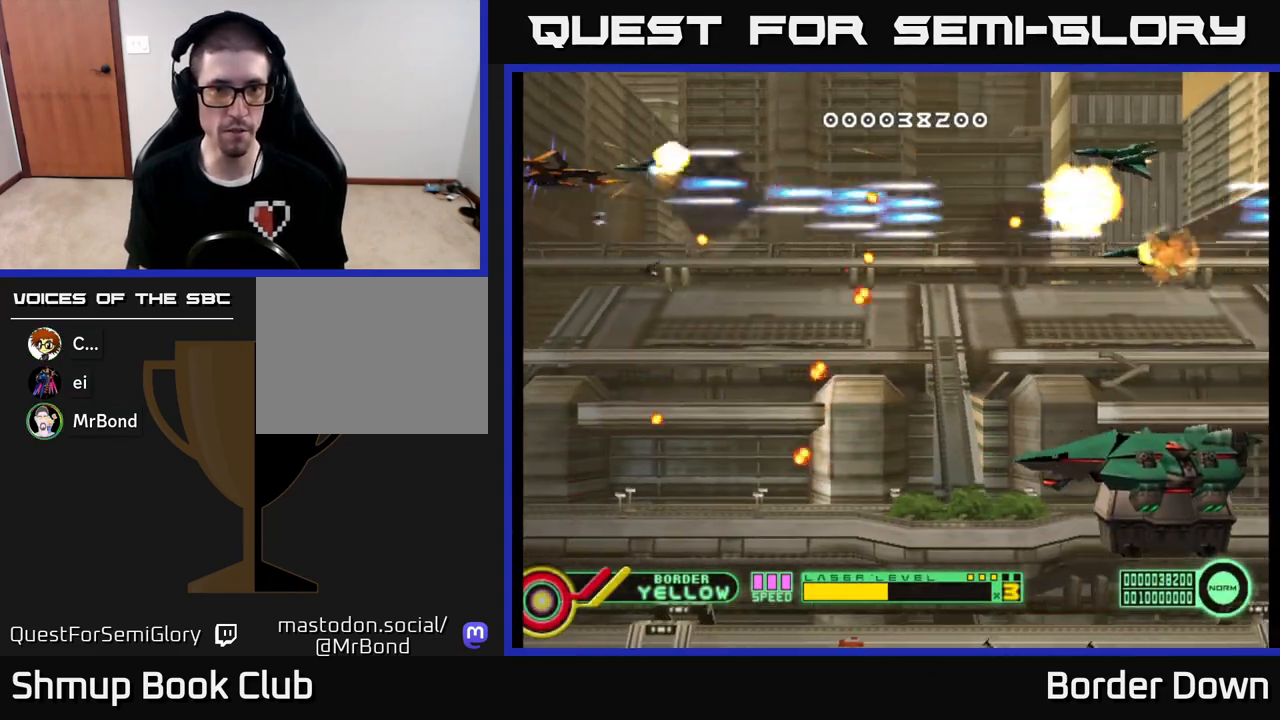
{"buttons": ["A"], "left_stick": "center", "right_stick": "center", "events": []}
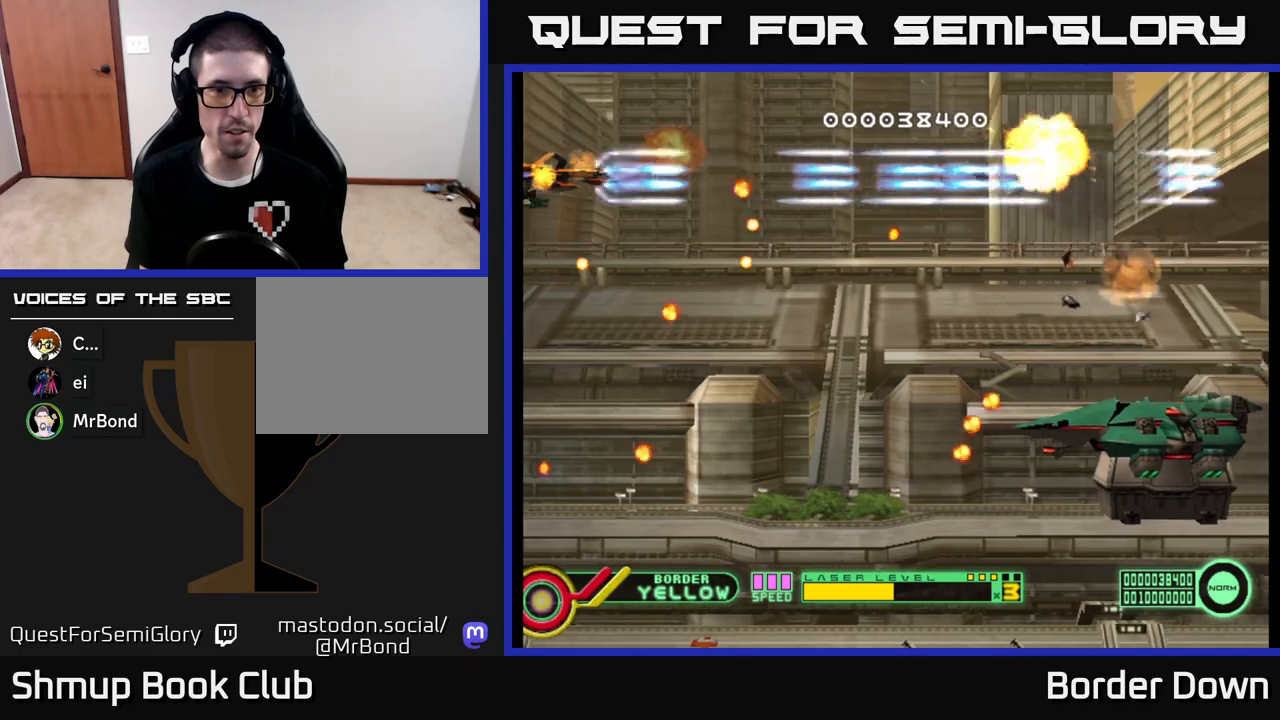
{"buttons": ["A", "DPAD_DOWN", "DPAD_RIGHT"], "left_stick": "center", "right_stick": "center", "events": [[167, "DPAD_RIGHT", "down"], [267, "DPAD_RIGHT", "up"], [467, "DPAD_RIGHT", "down"], [500, "DPAD_DOWN", "down"]]}
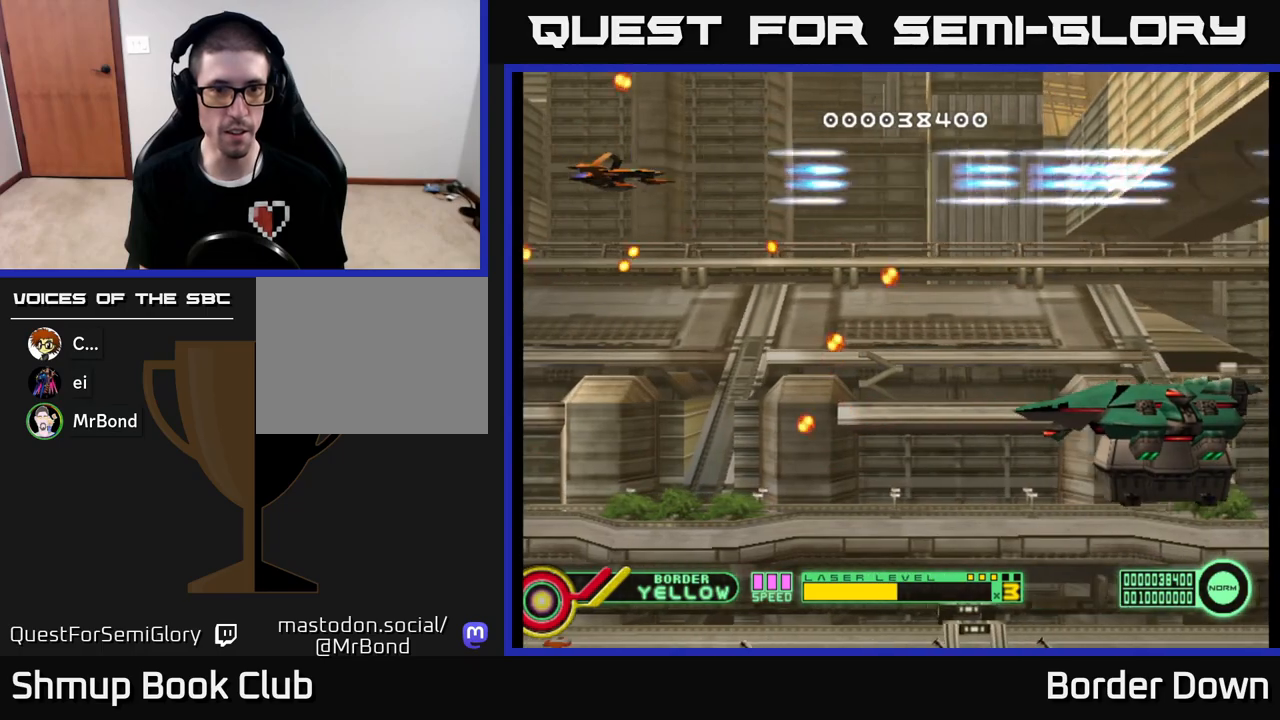
{"buttons": ["A", "DPAD_RIGHT"], "left_stick": "center", "right_stick": "center", "events": [[33, "DPAD_RIGHT", "up"], [367, "DPAD_RIGHT", "down"], [383, "DPAD_DOWN", "up"]]}
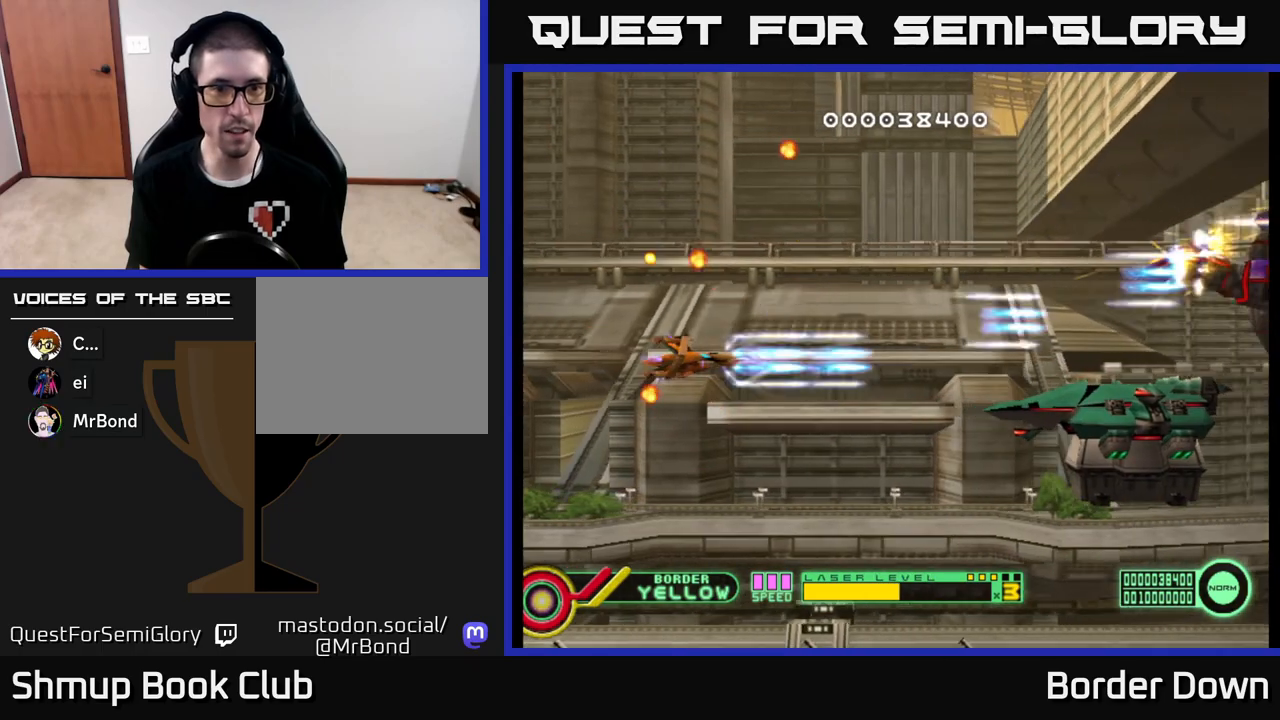
{"buttons": ["A", "DPAD_LEFT"], "left_stick": "center", "right_stick": "center", "events": [[167, "DPAD_DOWN", "down"], [183, "DPAD_RIGHT", "up"], [367, "DPAD_DOWN", "up"], [383, "DPAD_LEFT", "down"]]}
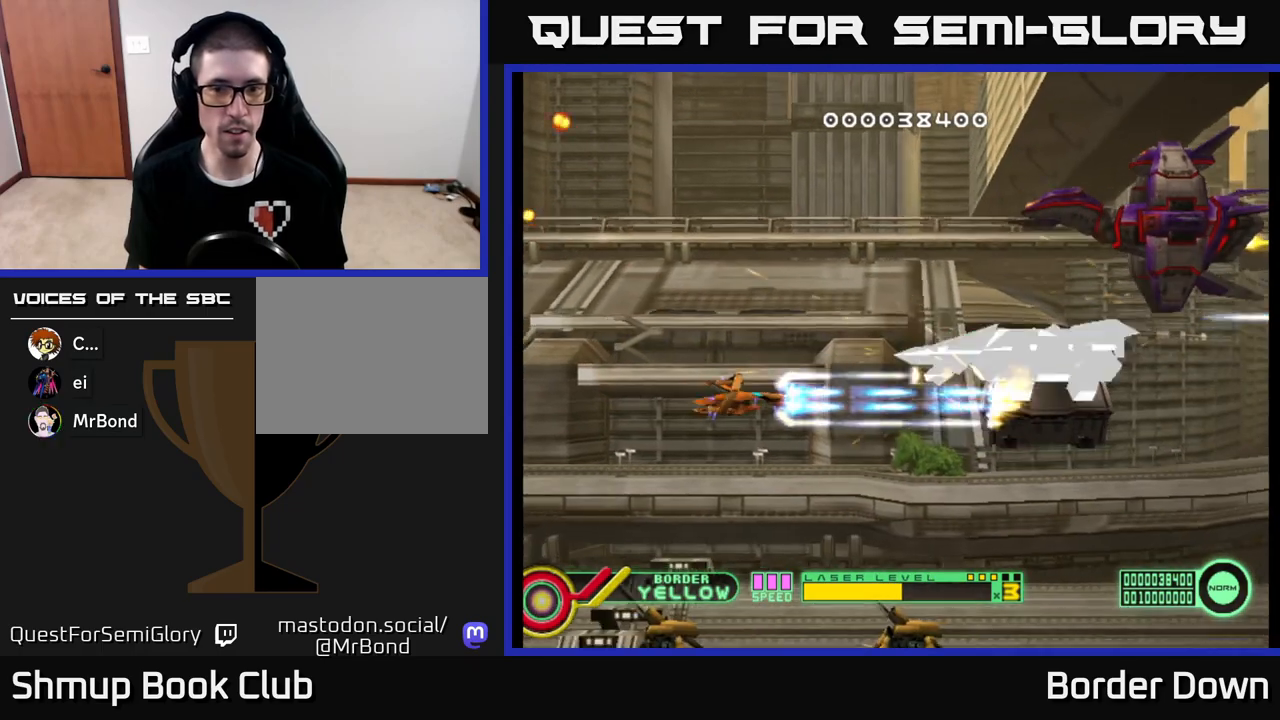
{"buttons": ["B", "DPAD_DOWN"], "left_stick": "center", "right_stick": "center", "events": [[33, "DPAD_UP", "down"], [117, "DPAD_LEFT", "up"], [217, "DPAD_UP", "up"], [233, "DPAD_DOWN", "down"], [350, "A", "up"], [350, "DPAD_DOWN", "up"], [350, "DPAD_LEFT", "down"], [367, "B", "down"], [383, "DPAD_UP", "down"], [400, "DPAD_UP", "up"], [467, "DPAD_DOWN", "down"], [500, "DPAD_LEFT", "up"]]}
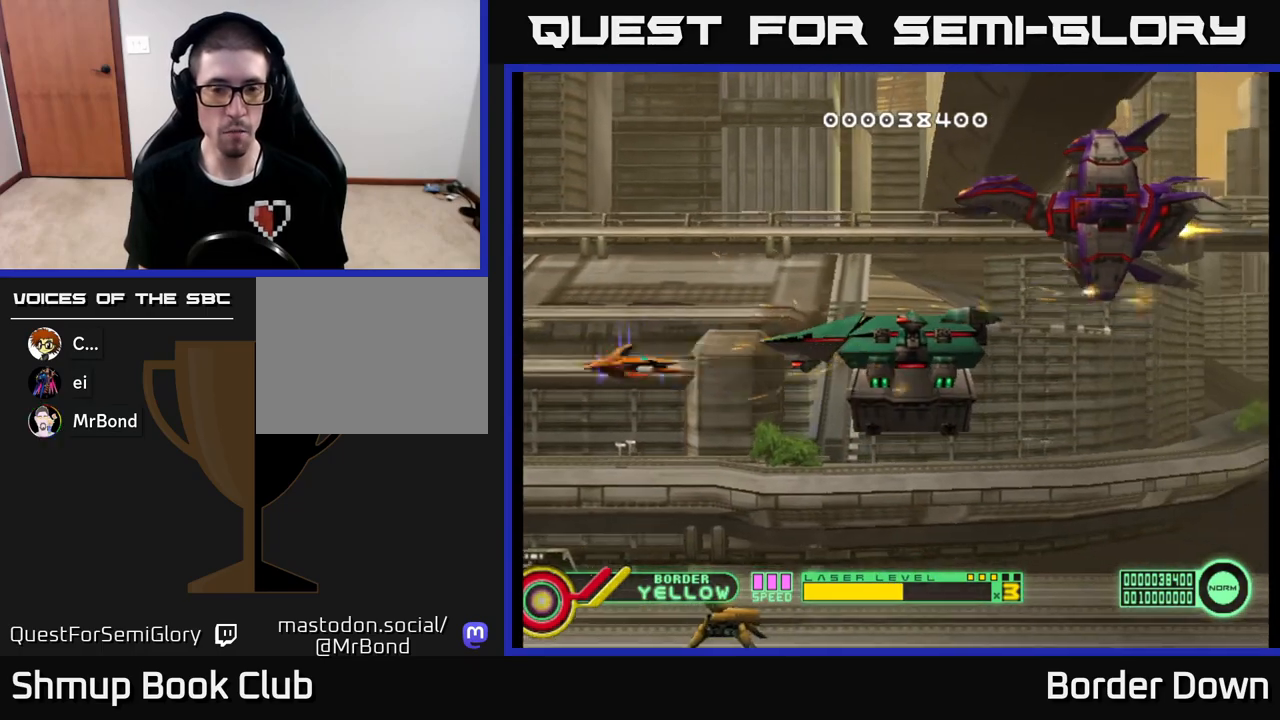
{"buttons": ["B", "DPAD_DOWN"], "left_stick": "center", "right_stick": "center", "events": [[100, "DPAD_DOWN", "up"], [100, "DPAD_LEFT", "down"], [150, "DPAD_UP", "down"], [200, "DPAD_LEFT", "up"], [383, "DPAD_RIGHT", "down"], [400, "DPAD_UP", "up"], [433, "DPAD_DOWN", "down"], [467, "DPAD_RIGHT", "up"]]}
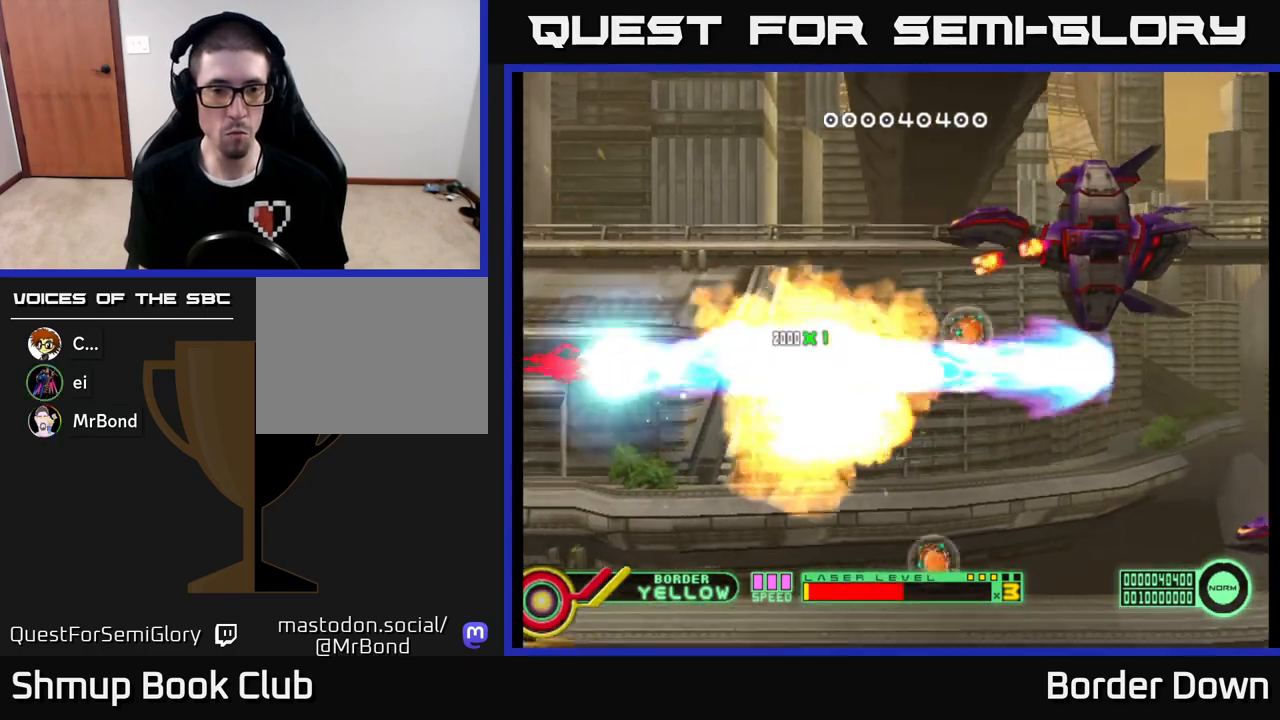
{"buttons": ["B", "DPAD_UP", "DPAD_RIGHT"], "left_stick": "center", "right_stick": "center", "events": [[100, "DPAD_DOWN", "up"], [117, "DPAD_UP", "down"], [317, "DPAD_RIGHT", "down"]]}
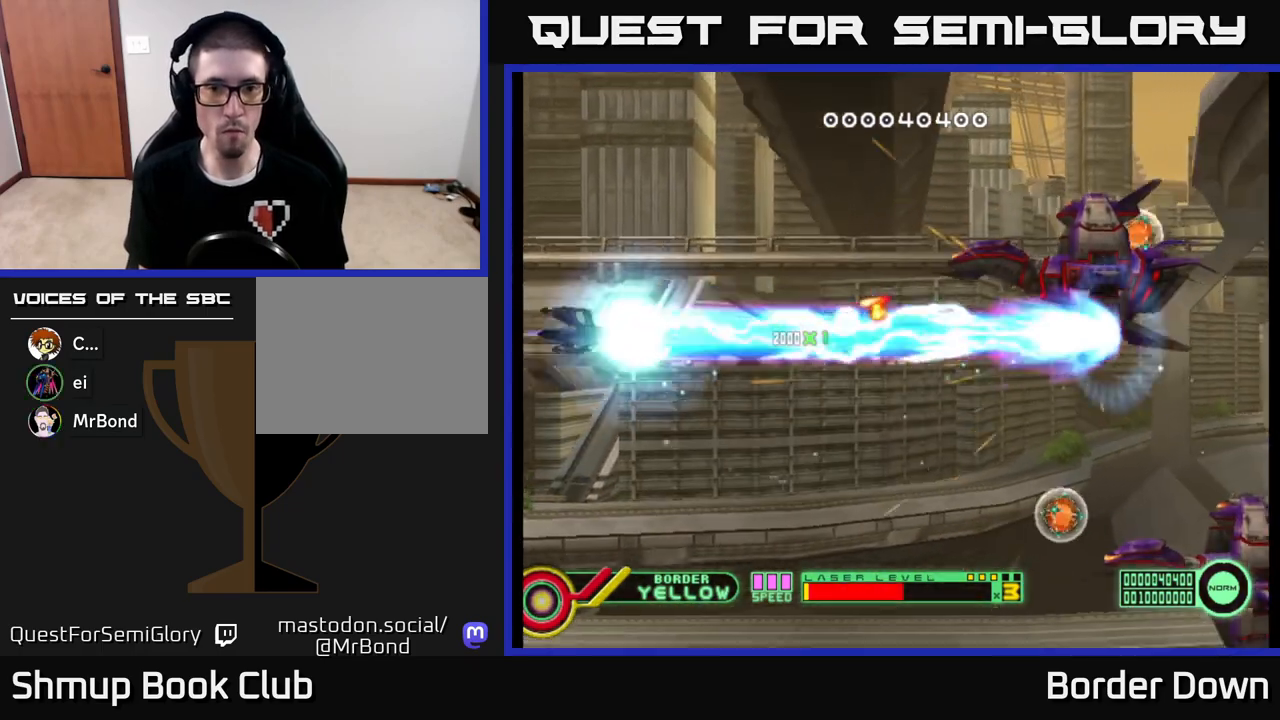
{"buttons": ["B", "DPAD_DOWN"], "left_stick": "center", "right_stick": "center", "events": [[450, "DPAD_UP", "up"], [483, "DPAD_DOWN", "down"], [500, "DPAD_RIGHT", "up"]]}
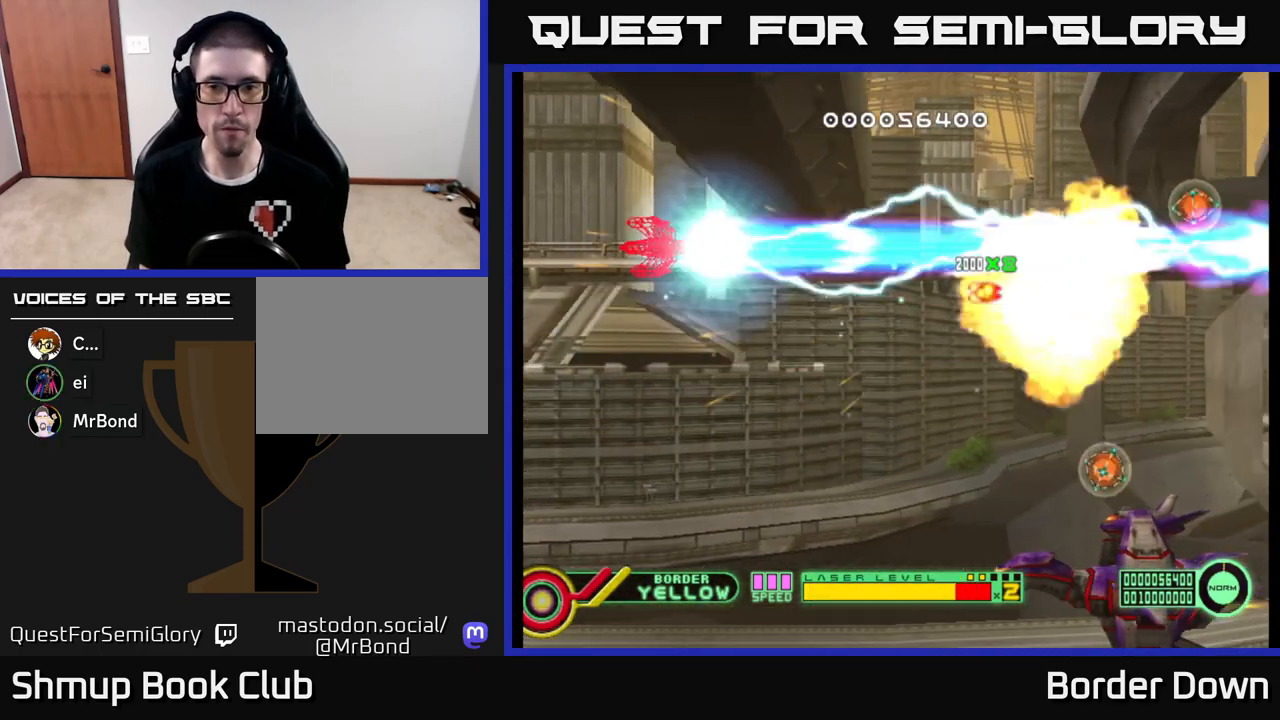
{"buttons": ["B", "DPAD_DOWN"], "left_stick": "center", "right_stick": "center", "events": []}
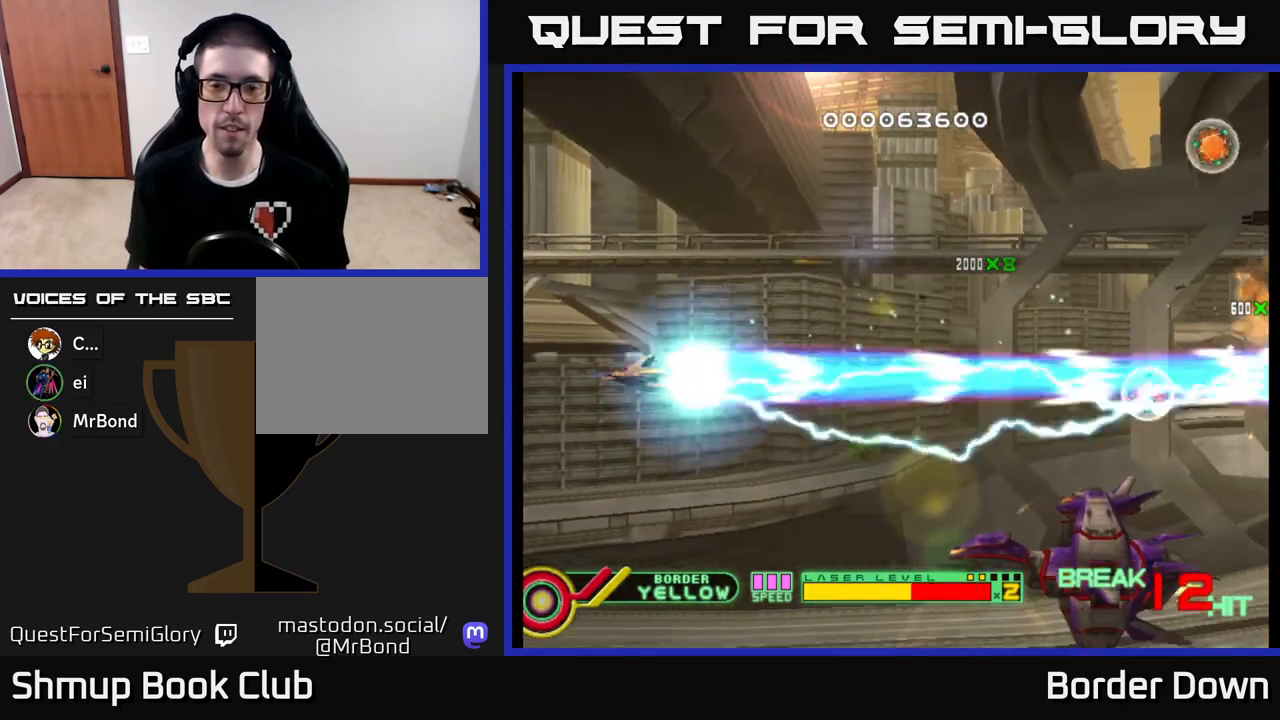
{"buttons": ["B", "DPAD_DOWN"], "left_stick": "center", "right_stick": "center", "events": []}
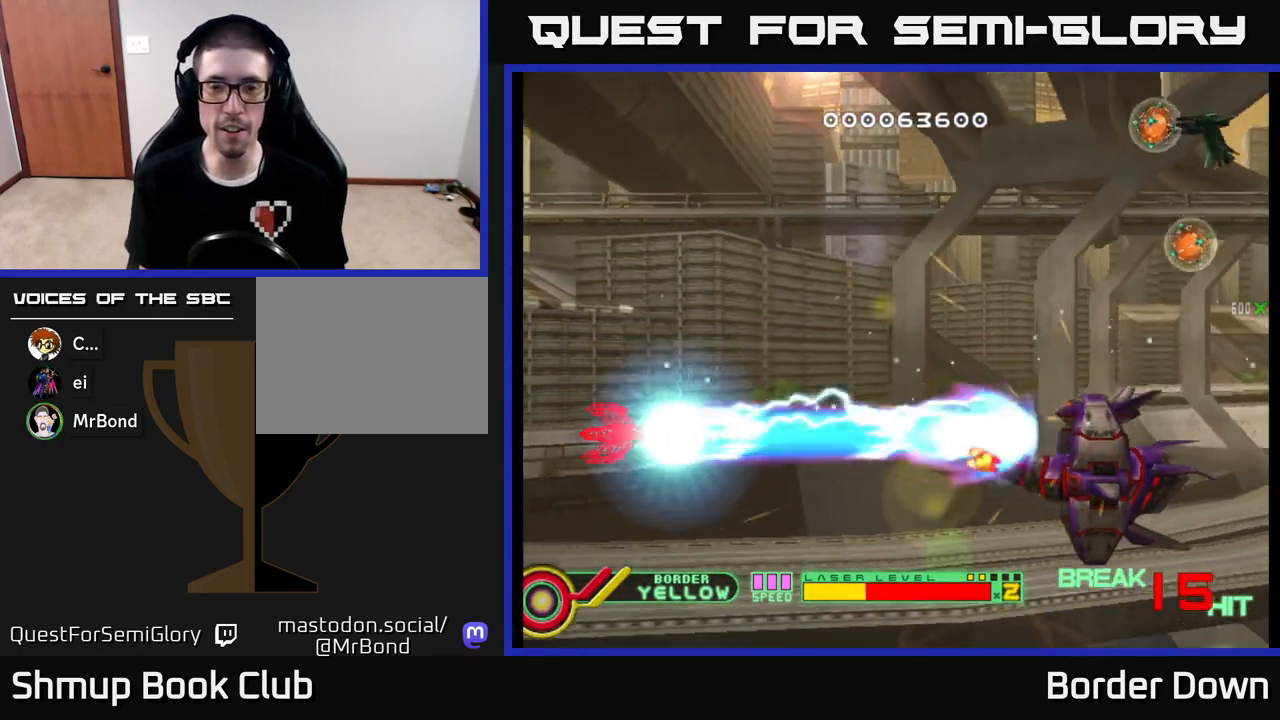
{"buttons": ["B", "DPAD_UP"], "left_stick": "center", "right_stick": "center", "events": [[17, "DPAD_RIGHT", "down"], [333, "DPAD_DOWN", "up"], [383, "DPAD_UP", "down"], [417, "DPAD_RIGHT", "up"]]}
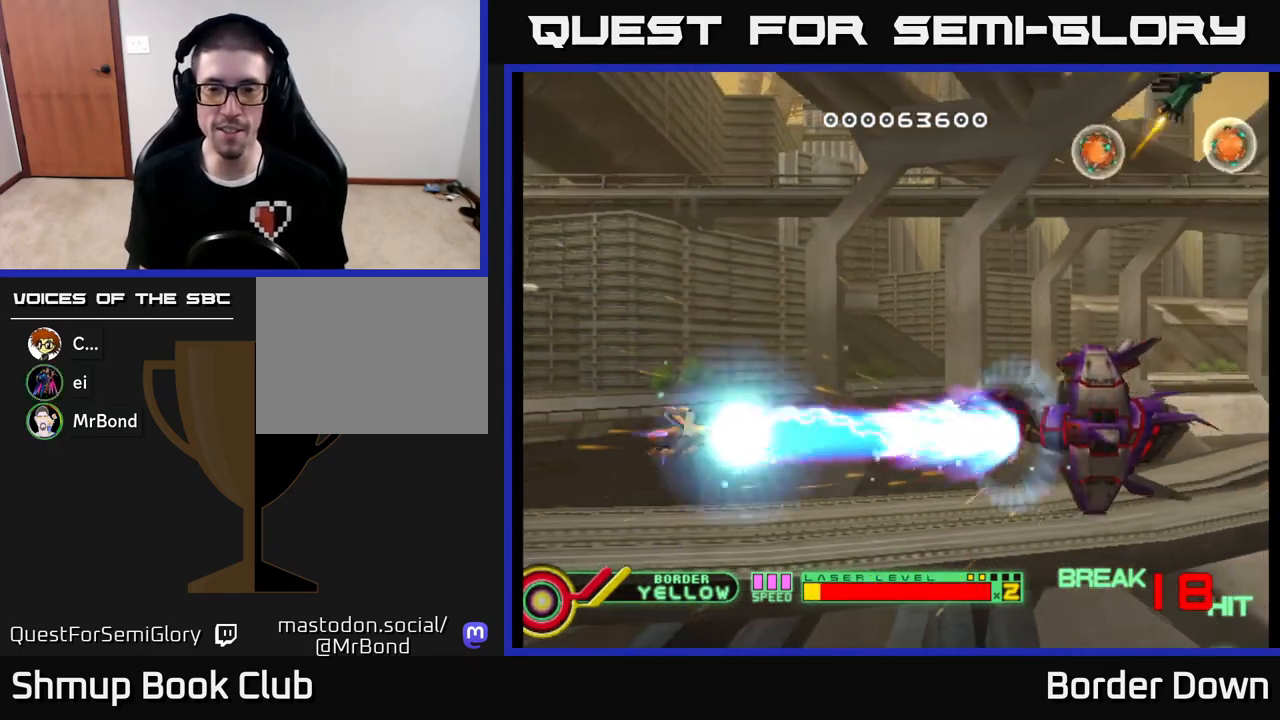
{"buttons": ["A", "DPAD_UP", "DPAD_RIGHT"], "left_stick": "center", "right_stick": "center", "events": [[267, "DPAD_RIGHT", "down"], [400, "B", "up"], [467, "A", "down"]]}
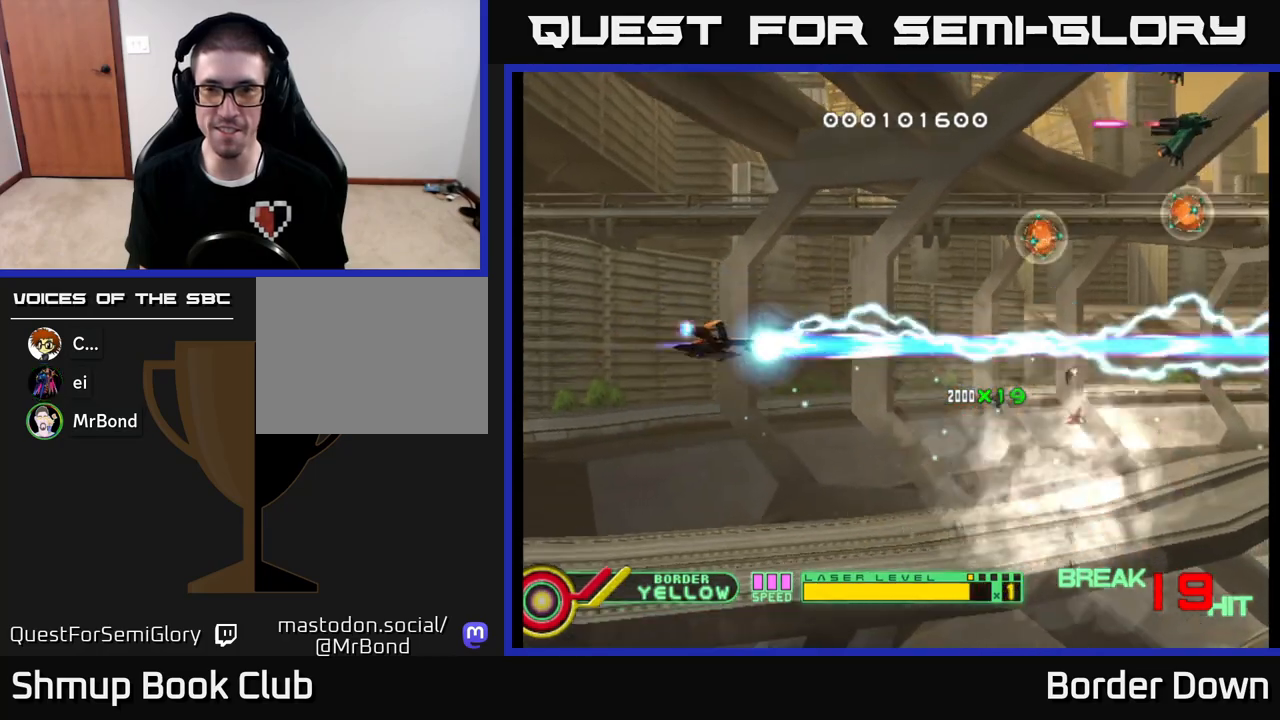
{"buttons": ["A", "DPAD_RIGHT"], "left_stick": "center", "right_stick": "center", "events": [[67, "A", "up"], [83, "DPAD_UP", "up"], [150, "A", "down"], [283, "A", "up"], [333, "A", "down"], [467, "A", "up"], [500, "A", "down"]]}
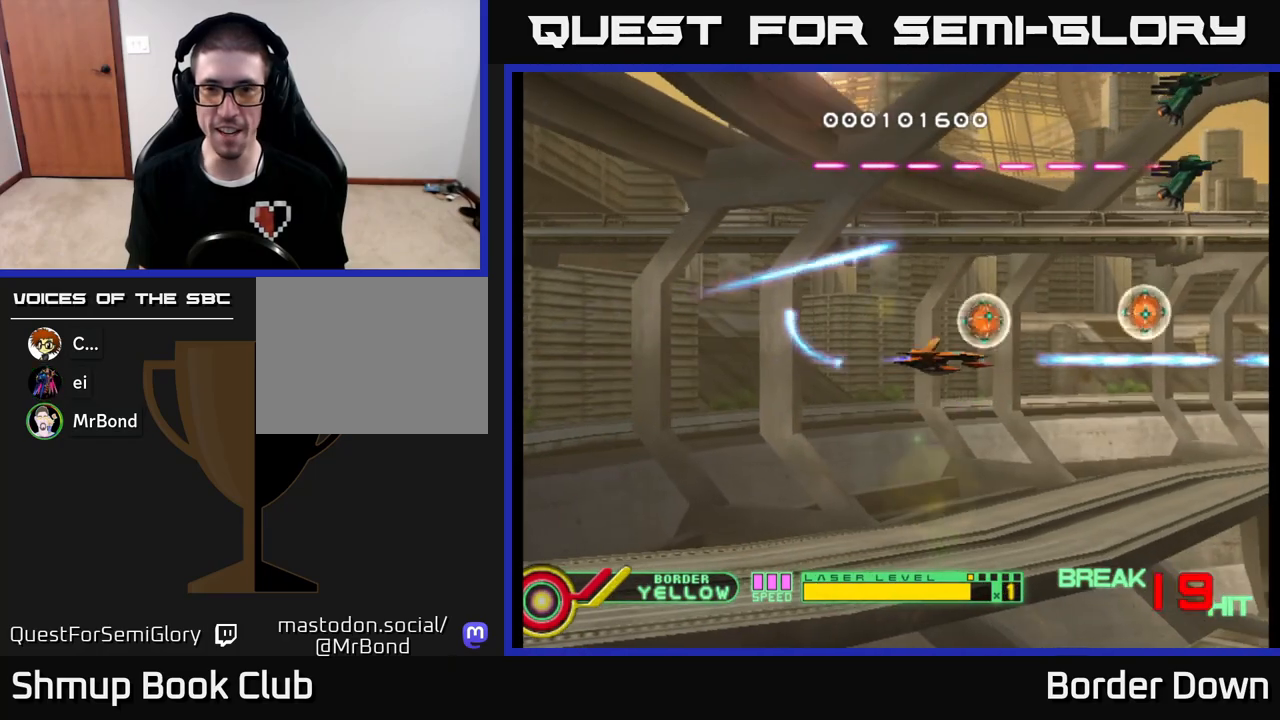
{"buttons": ["DPAD_LEFT"], "left_stick": "center", "right_stick": "center", "events": [[150, "A", "up"], [183, "DPAD_UP", "down"], [200, "A", "down"], [217, "DPAD_UP", "up"], [350, "A", "up"], [367, "DPAD_DOWN", "down"], [383, "DPAD_RIGHT", "up"], [400, "DPAD_LEFT", "down"], [433, "DPAD_DOWN", "up"]]}
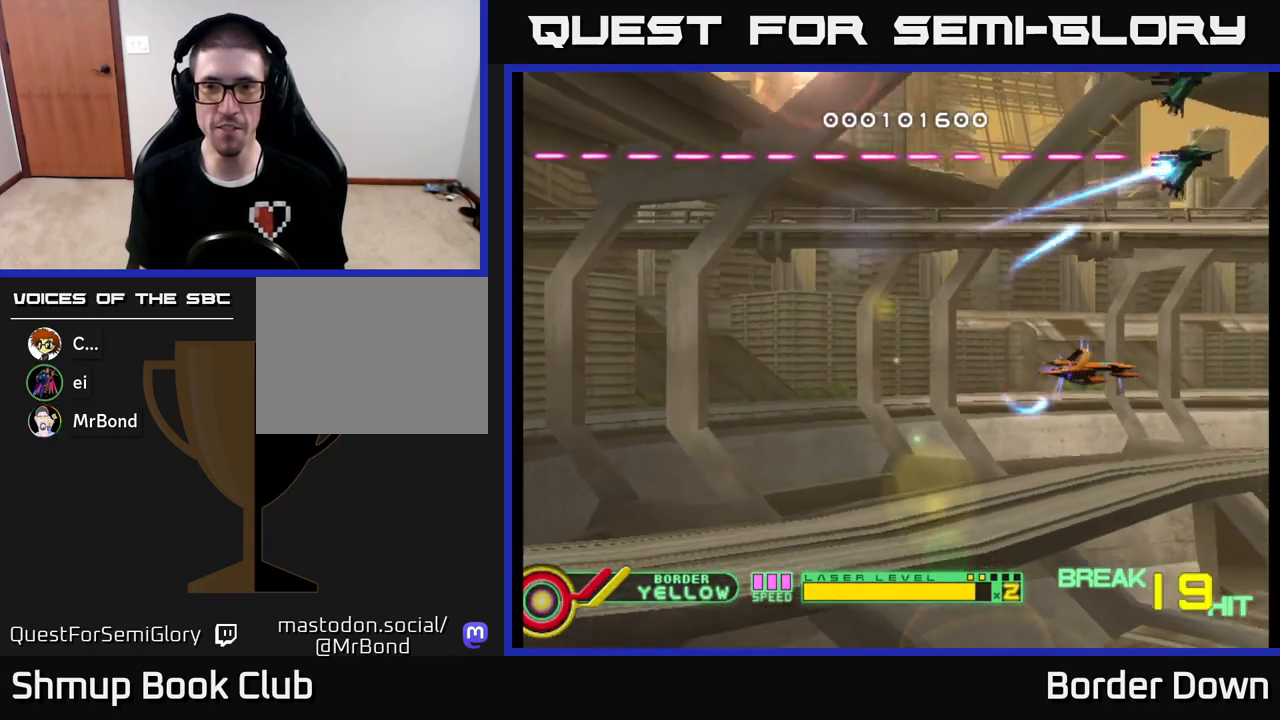
{"buttons": ["DPAD_LEFT"], "left_stick": "center", "right_stick": "center", "events": []}
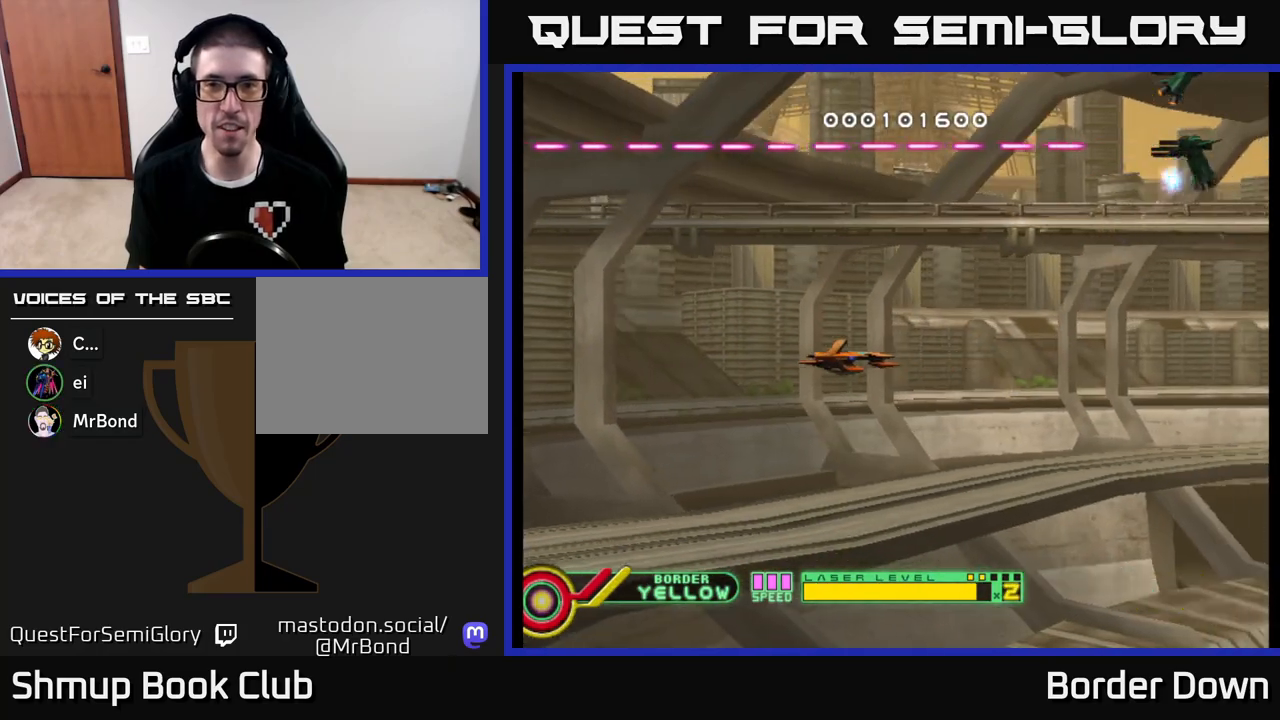
{"buttons": ["B", "DPAD_UP", "DPAD_LEFT"], "left_stick": "center", "right_stick": "center", "events": [[100, "DPAD_UP", "down"], [200, "B", "down"]]}
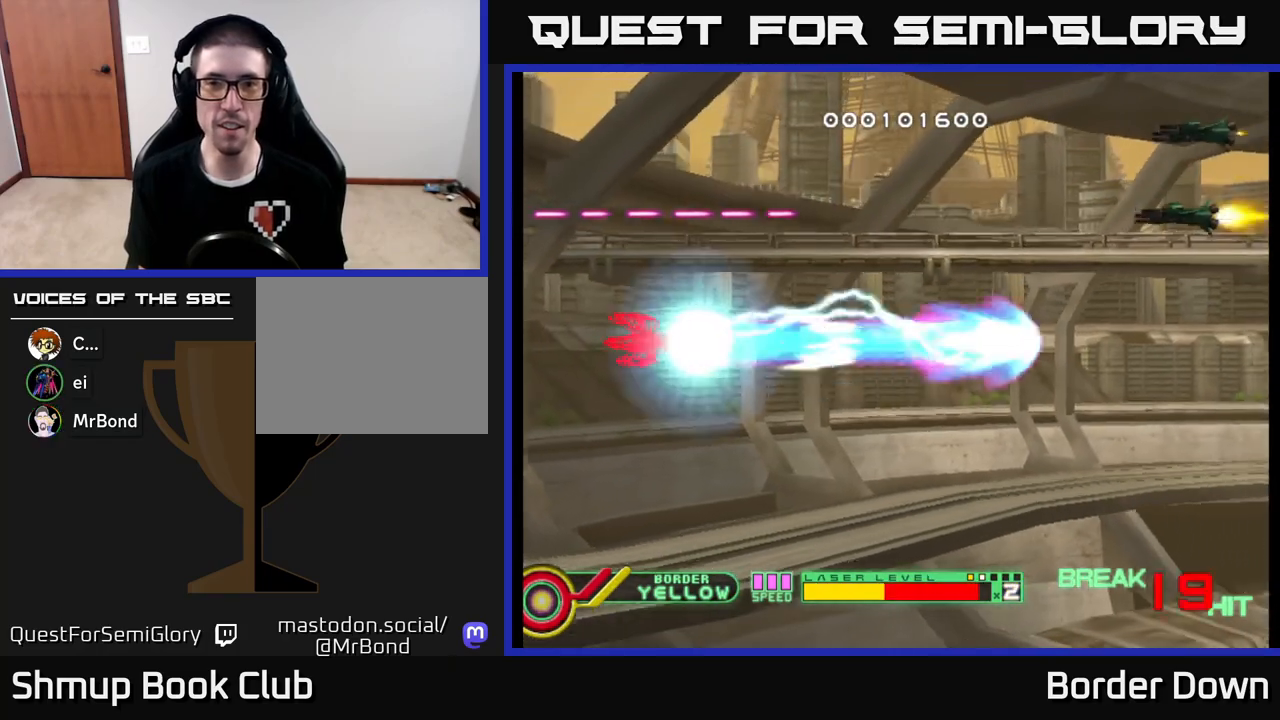
{"buttons": ["B", "DPAD_UP"], "left_stick": "center", "right_stick": "center", "events": [[317, "DPAD_LEFT", "up"]]}
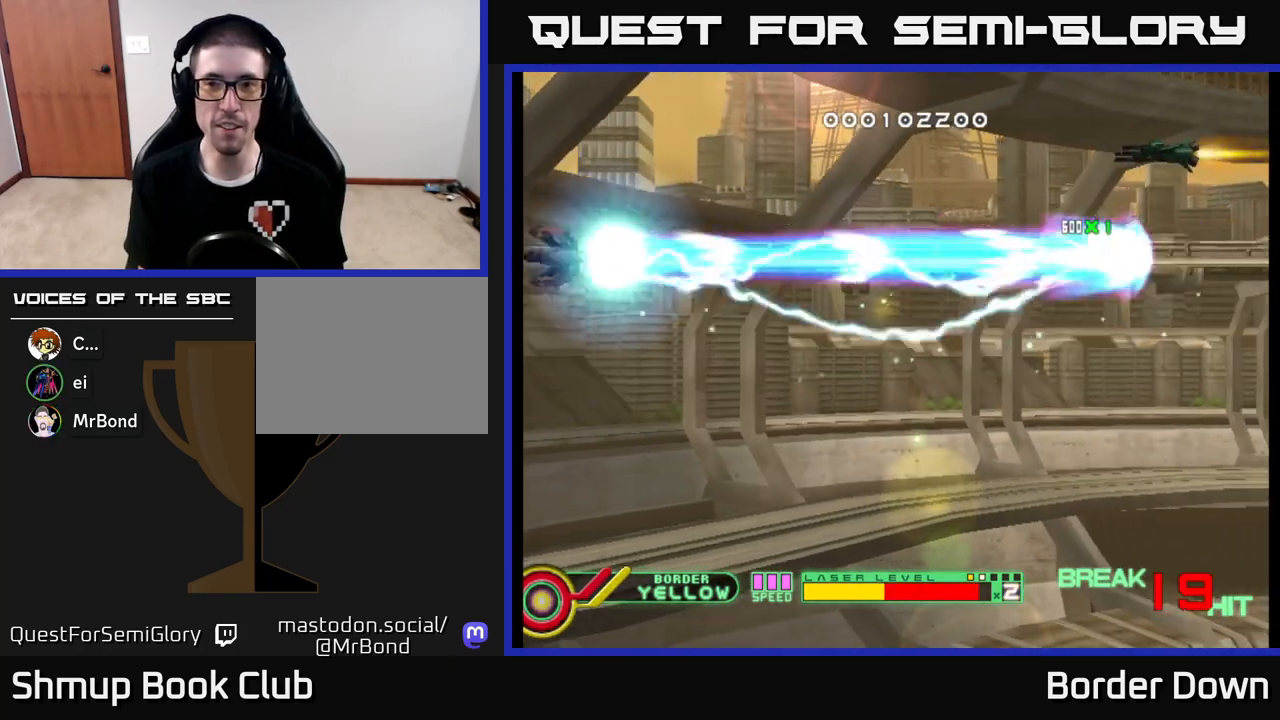
{"buttons": ["DPAD_DOWN", "DPAD_RIGHT"], "left_stick": "center", "right_stick": "center", "events": [[333, "B", "up"], [383, "DPAD_RIGHT", "down"], [383, "DPAD_UP", "up"], [400, "A", "down"], [433, "DPAD_DOWN", "down"], [467, "A", "up"]]}
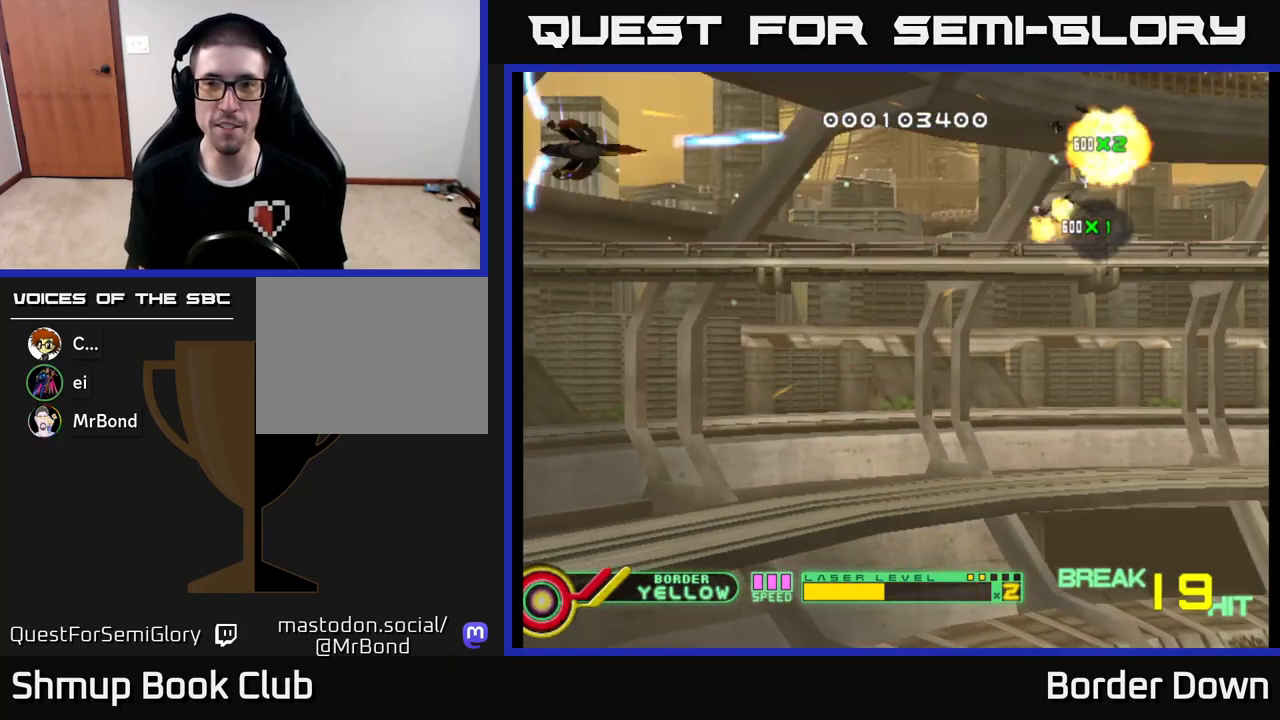
{"buttons": ["A", "DPAD_DOWN"], "left_stick": "center", "right_stick": "center", "events": [[50, "A", "down"], [133, "A", "up"], [183, "A", "down"], [283, "A", "up"], [350, "A", "down"], [433, "A", "up"], [433, "DPAD_RIGHT", "up"], [500, "A", "down"]]}
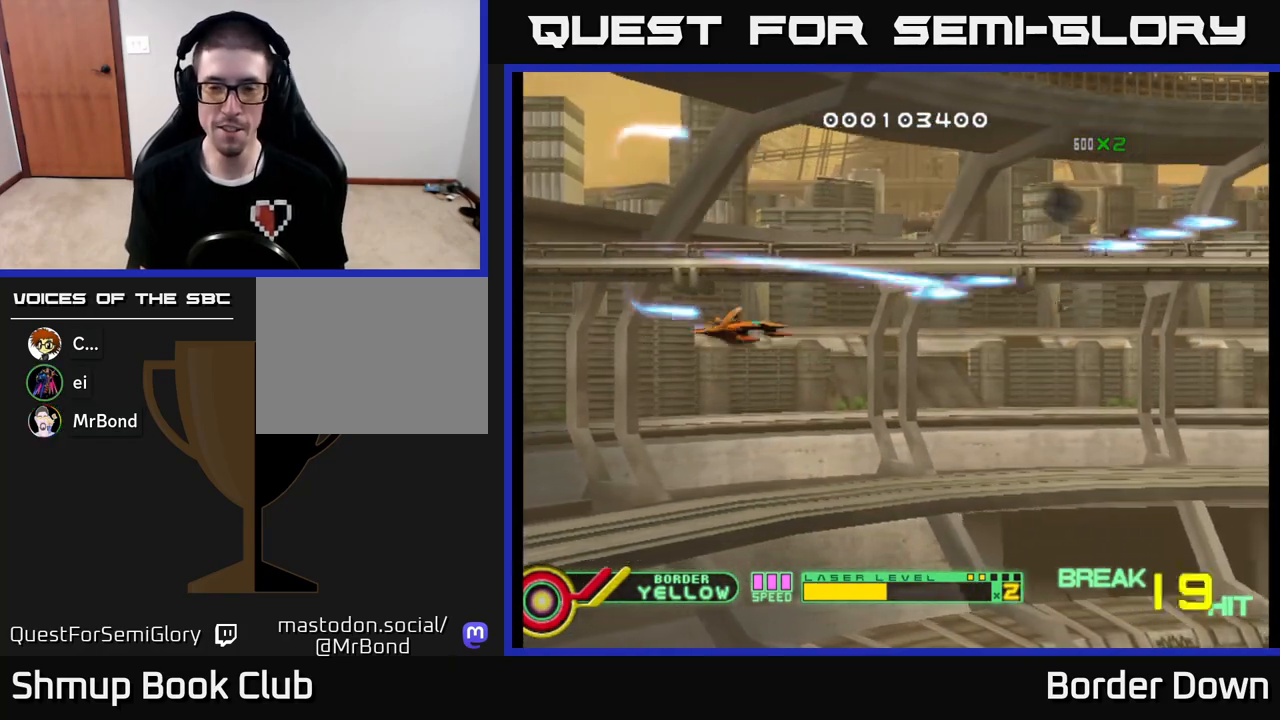
{"buttons": ["A", "DPAD_DOWN"], "left_stick": "center", "right_stick": "center", "events": [[83, "A", "up"], [167, "A", "down"], [250, "A", "up"], [317, "A", "down"], [433, "A", "up"], [500, "A", "down"]]}
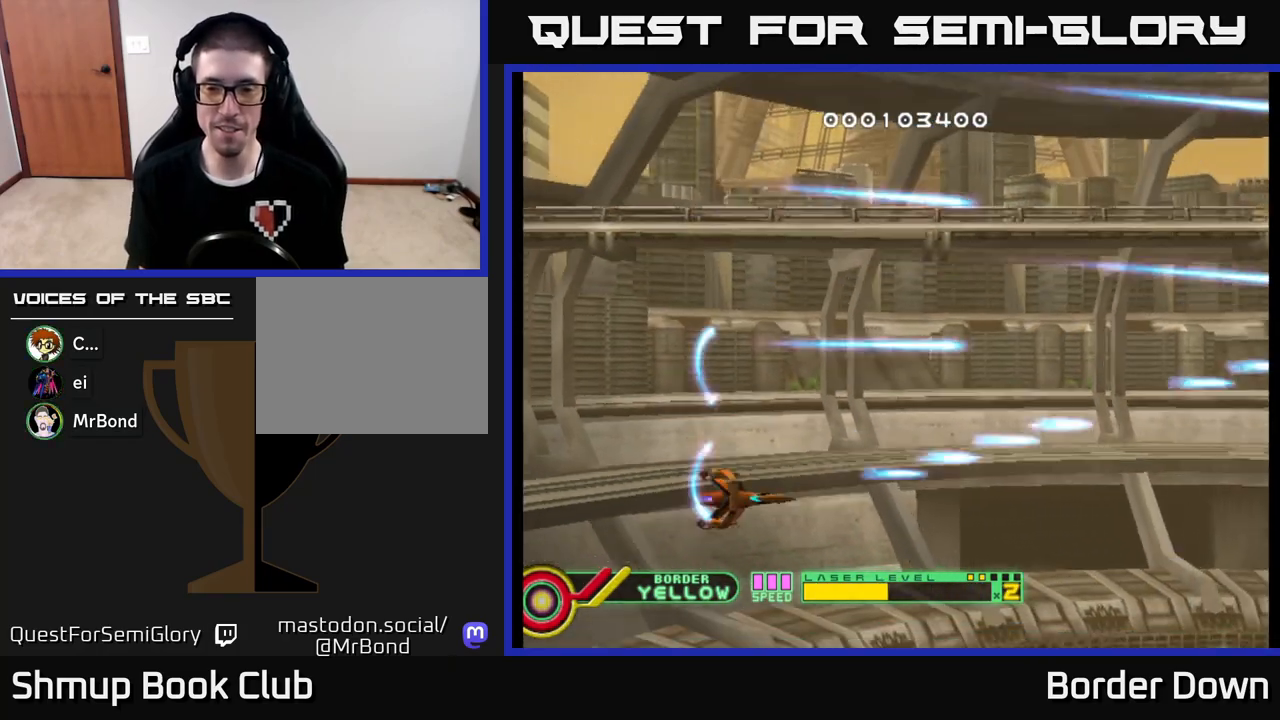
{"buttons": ["A", "DPAD_UP"], "left_stick": "center", "right_stick": "center", "events": [[267, "DPAD_RIGHT", "down"], [383, "DPAD_DOWN", "up"], [433, "DPAD_RIGHT", "up"], [450, "DPAD_UP", "down"]]}
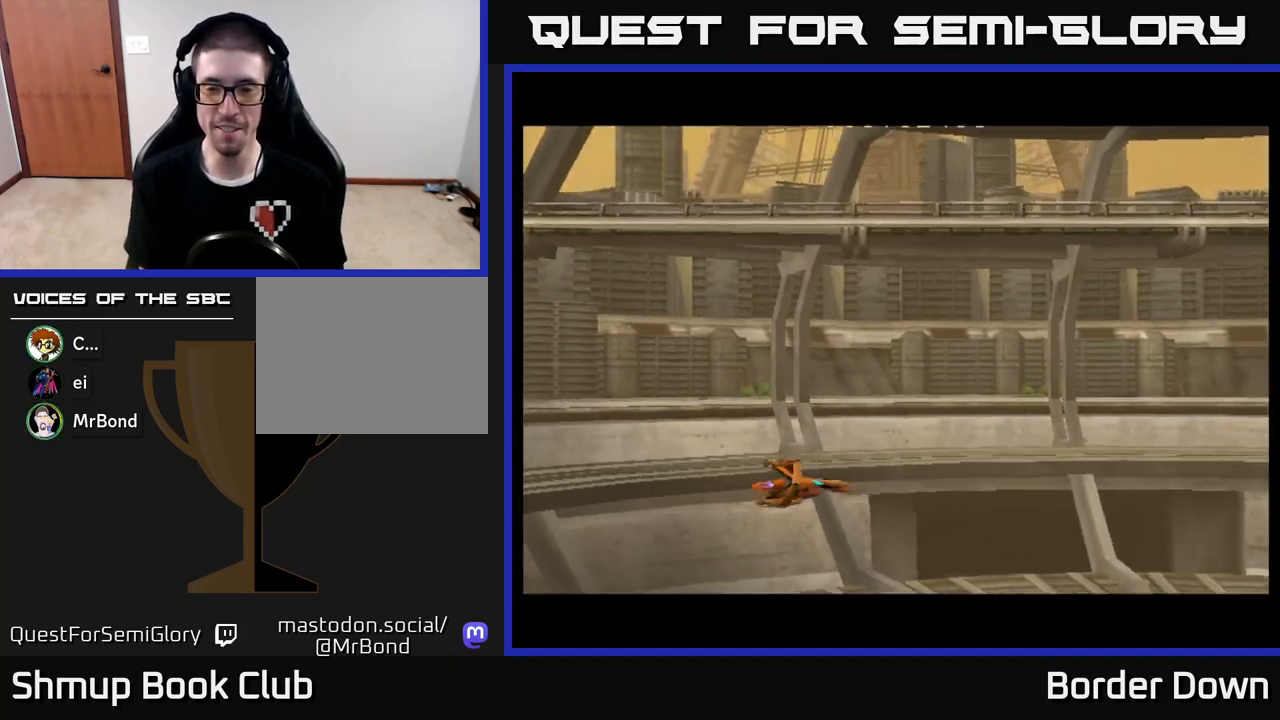
{"buttons": ["A"], "left_stick": "center", "right_stick": "center", "events": [[33, "DPAD_LEFT", "down"], [67, "DPAD_UP", "up"], [150, "DPAD_LEFT", "up"], [167, "DPAD_DOWN", "down"], [233, "DPAD_DOWN", "up"]]}
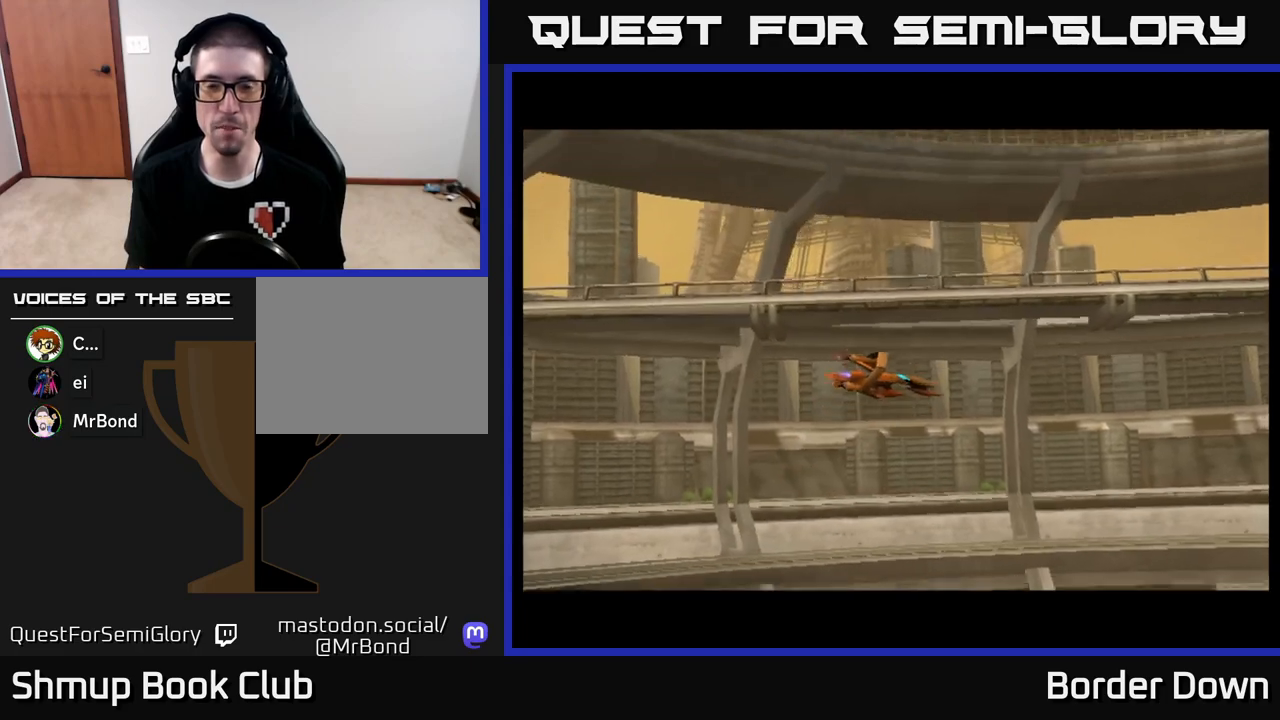
{"buttons": [], "left_stick": "center", "right_stick": "center", "events": [[250, "A", "up"]]}